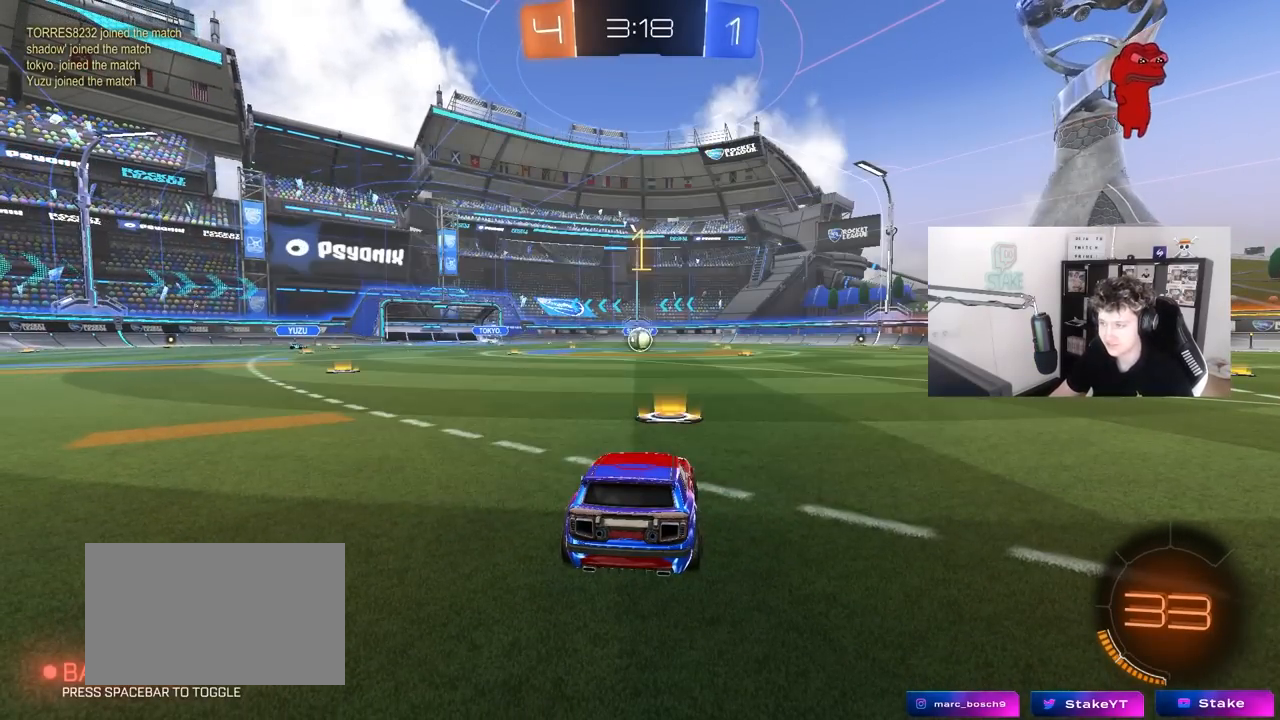
Gameplay with keyboard and mouse; each line is a JSON object with the keys and mouse buttons held at the frame after it. "events" lists presses ("down") and releases ("up") of "1", "2", "3", "4", "5", "a", "alt", "c", "caps_lock", "ctrl", "d", "e", "f", "g", "q", "r", "s", "shift", "space", "t", "tab", "v", "w", "x", "z", "mouse_left", "mouse_wheel" and "mouse_right" between this image and that frame as [ms after this image, input, new state], when the widget could be followed in between. "mouse_left", "mouse_wheel", "mouse_right" = the "left", "wheel", "right" buttons of the "mouse" list. No other keys are recorded. "wheel" means that the mouse wheel is clicked or scrolled. "mouse_move" is the direction in which the mouse moves at that frame (one of eight, or "still"), when it could be read.
{"keys": ["d", "w"], "mouse": ["left", "right"], "mouse_move": "still", "events": [[500, "d", "down"], [500, "mouse_right", "down"]]}
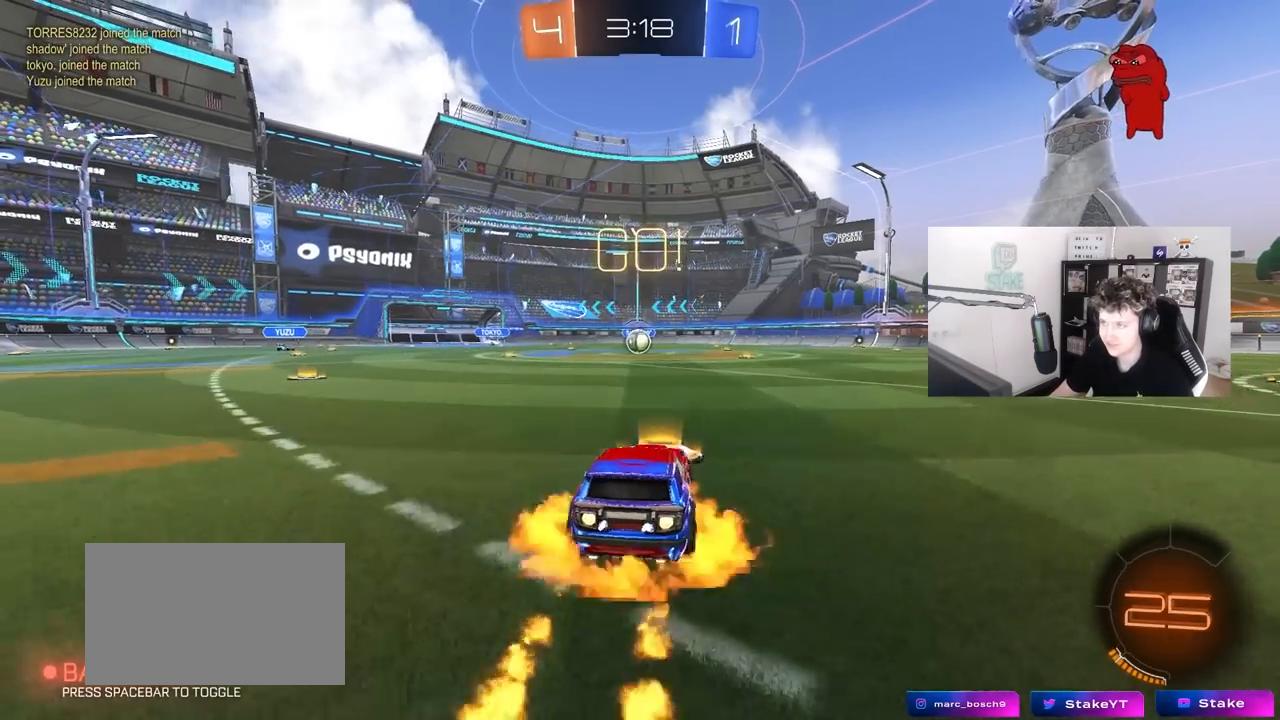
{"keys": ["a", "s", "shift"], "mouse": ["left"], "mouse_move": "still", "events": [[100, "a", "down"], [100, "d", "up"], [100, "mouse_right", "up"], [150, "mouse_right", "down"], [150, "shift", "down"], [183, "s", "down"], [183, "w", "up"], [283, "mouse_right", "up"]]}
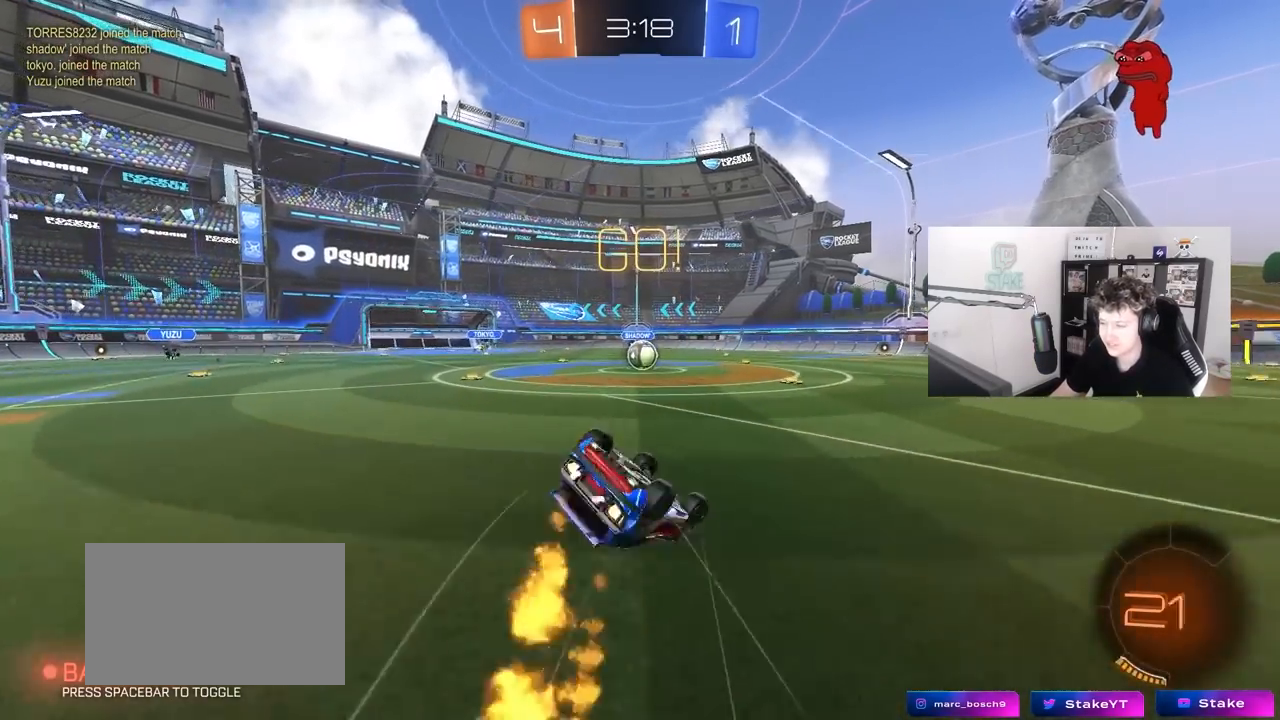
{"keys": ["a"], "mouse": ["left"], "mouse_move": "still", "events": [[117, "s", "up"], [200, "s", "down"], [433, "s", "up"], [483, "shift", "up"]]}
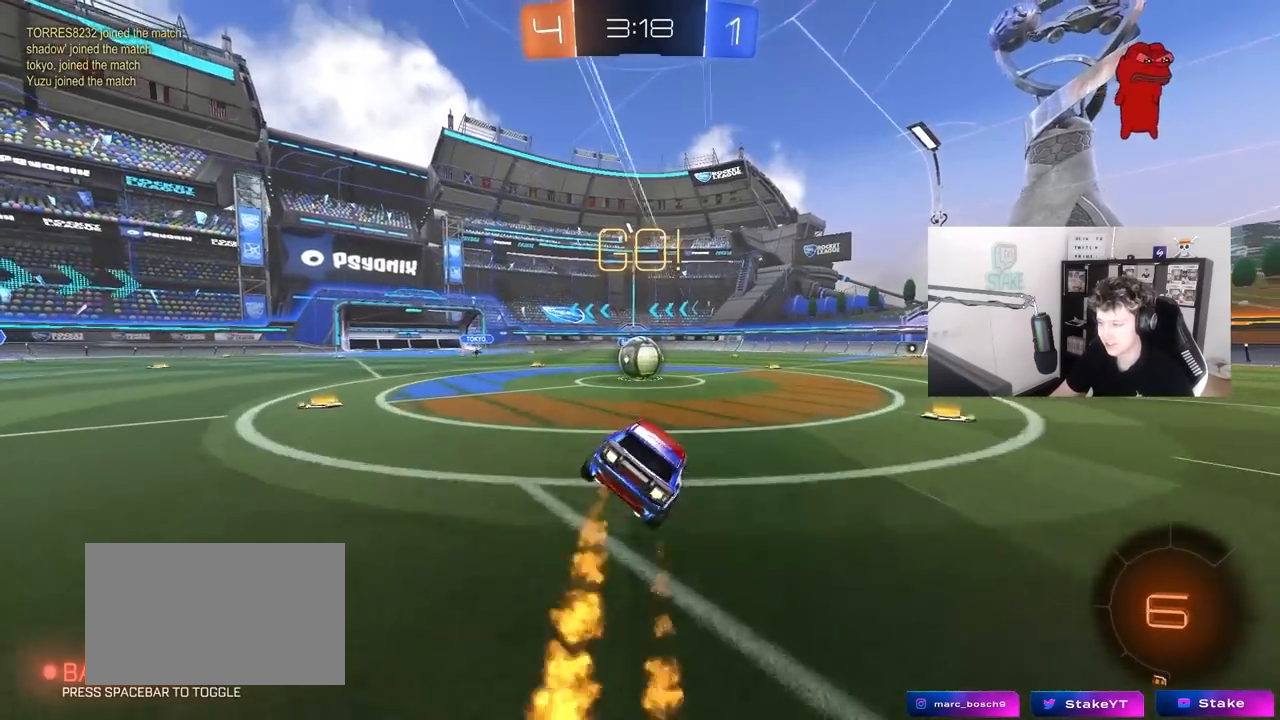
{"keys": ["d", "shift", "w"], "mouse": ["left"], "mouse_move": "still", "events": [[33, "a", "up"], [33, "mouse_left", "up"], [267, "a", "down"], [267, "mouse_left", "down"], [267, "w", "down"], [317, "mouse_right", "down"], [500, "a", "up"], [500, "d", "down"], [500, "mouse_right", "up"], [500, "shift", "down"]]}
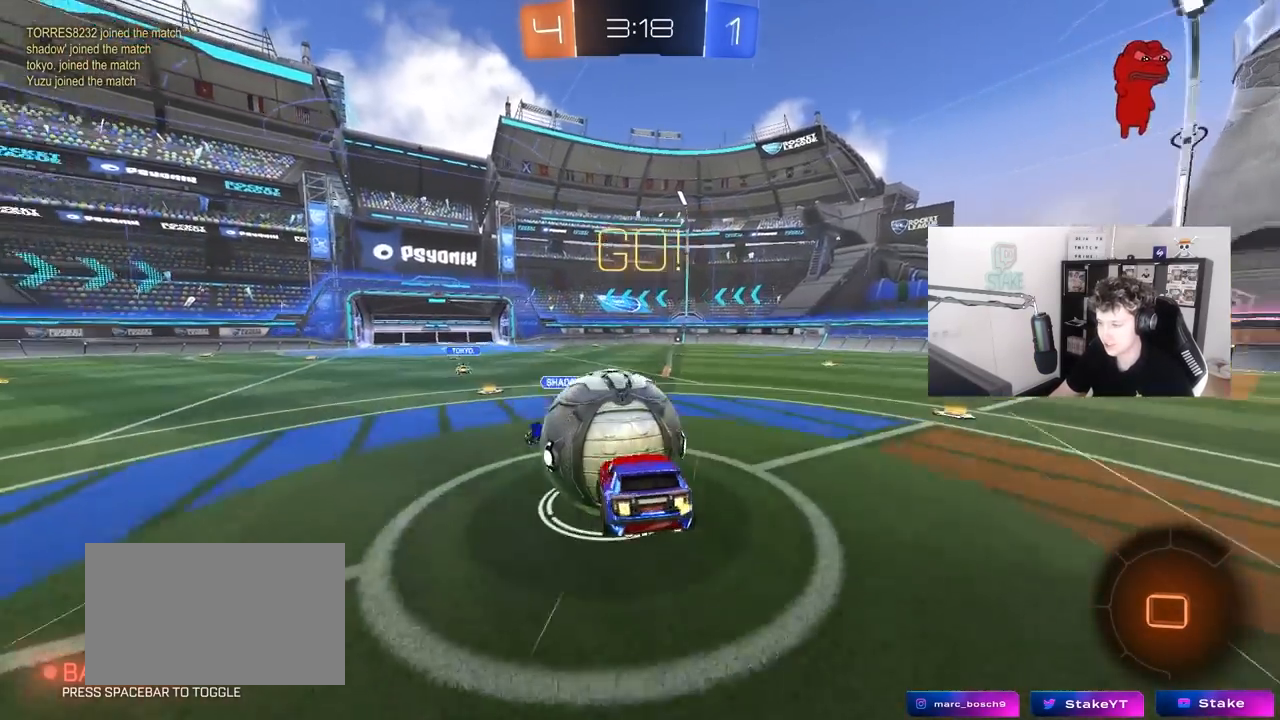
{"keys": ["d", "shift"], "mouse": [], "mouse_move": "still", "events": [[50, "mouse_right", "down"], [150, "mouse_left", "up"], [183, "s", "down"], [233, "w", "up"], [283, "mouse_right", "up"], [417, "s", "up"]]}
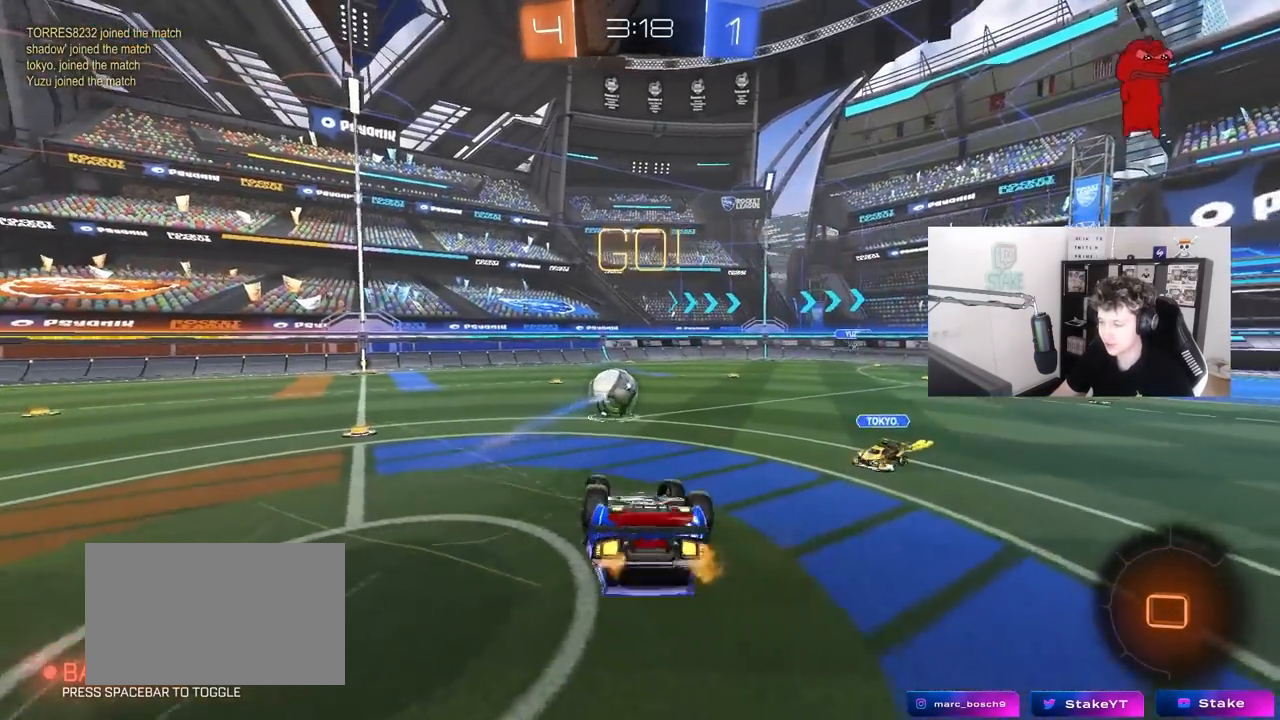
{"keys": [], "mouse": [], "mouse_move": "still", "events": [[117, "w", "down"], [250, "shift", "up"], [300, "space", "down"], [400, "w", "up"], [433, "space", "up"], [483, "d", "up"]]}
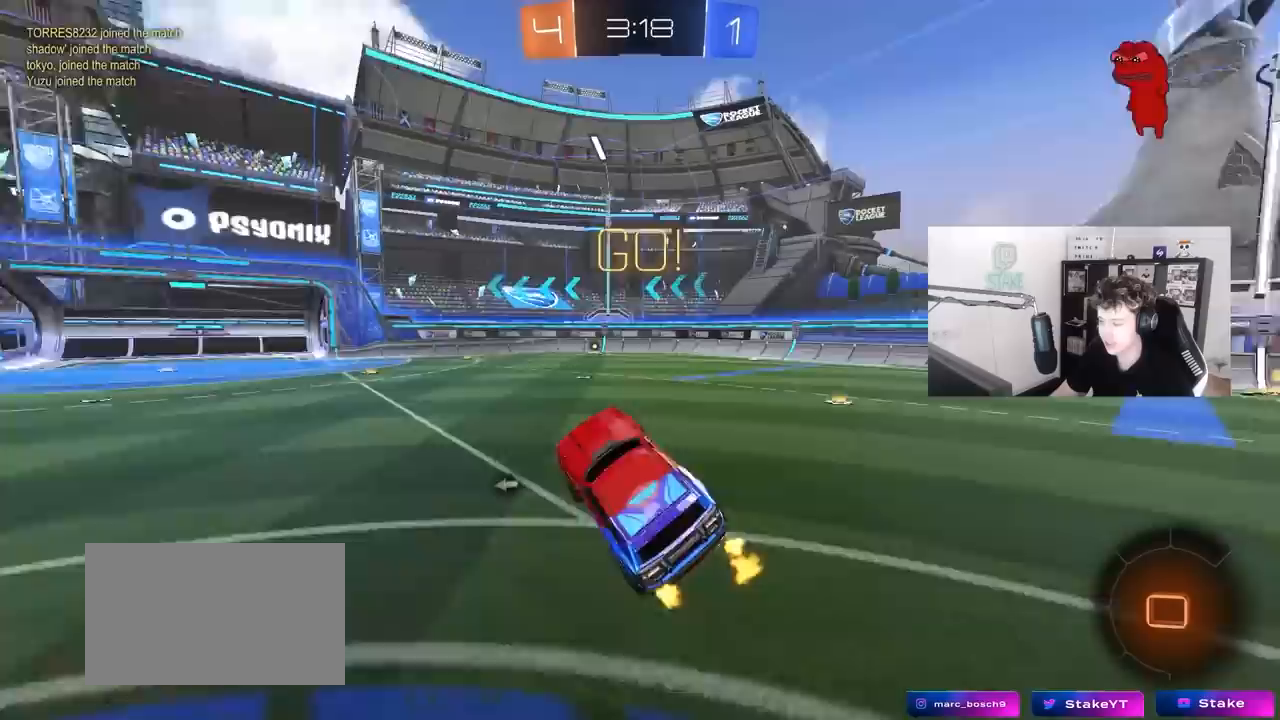
{"keys": ["d", "w"], "mouse": [], "mouse_move": "still", "events": [[217, "w", "down"], [317, "d", "down"]]}
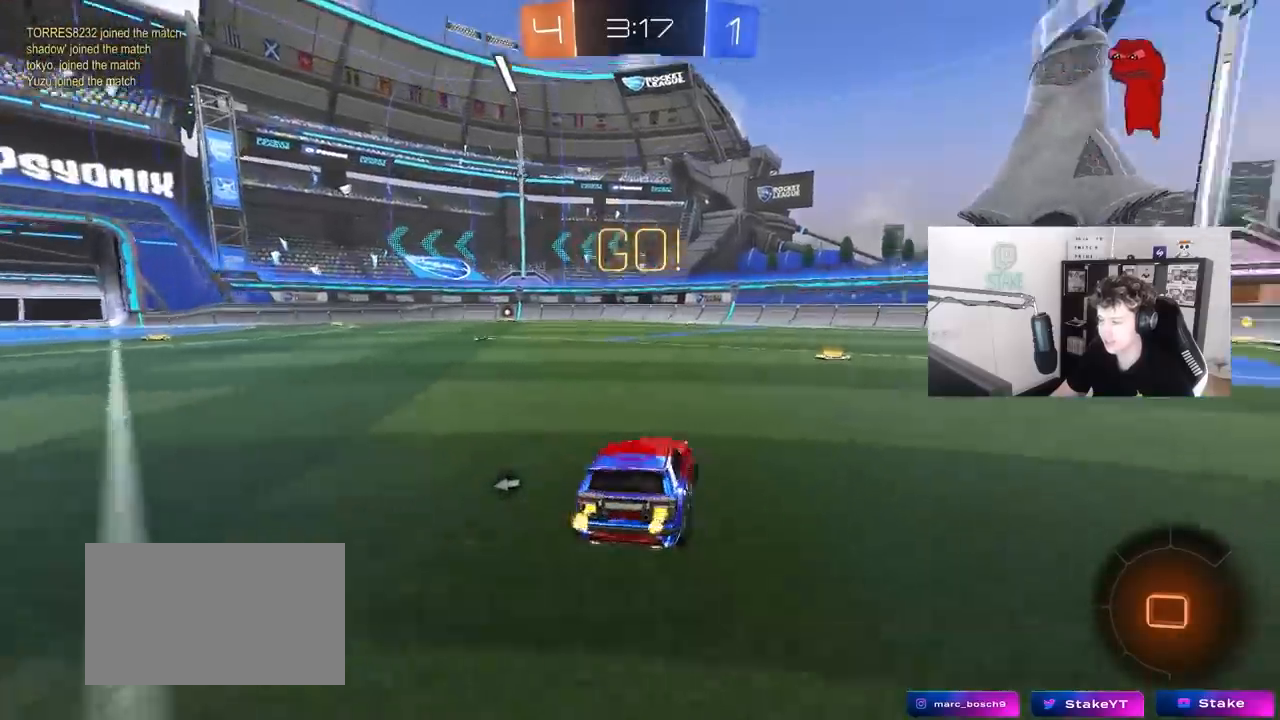
{"keys": ["d", "w"], "mouse": [], "mouse_move": "still", "events": [[50, "d", "up"], [50, "mouse_left", "down"], [233, "d", "down"], [283, "mouse_left", "up"], [283, "space", "down"], [433, "space", "up"]]}
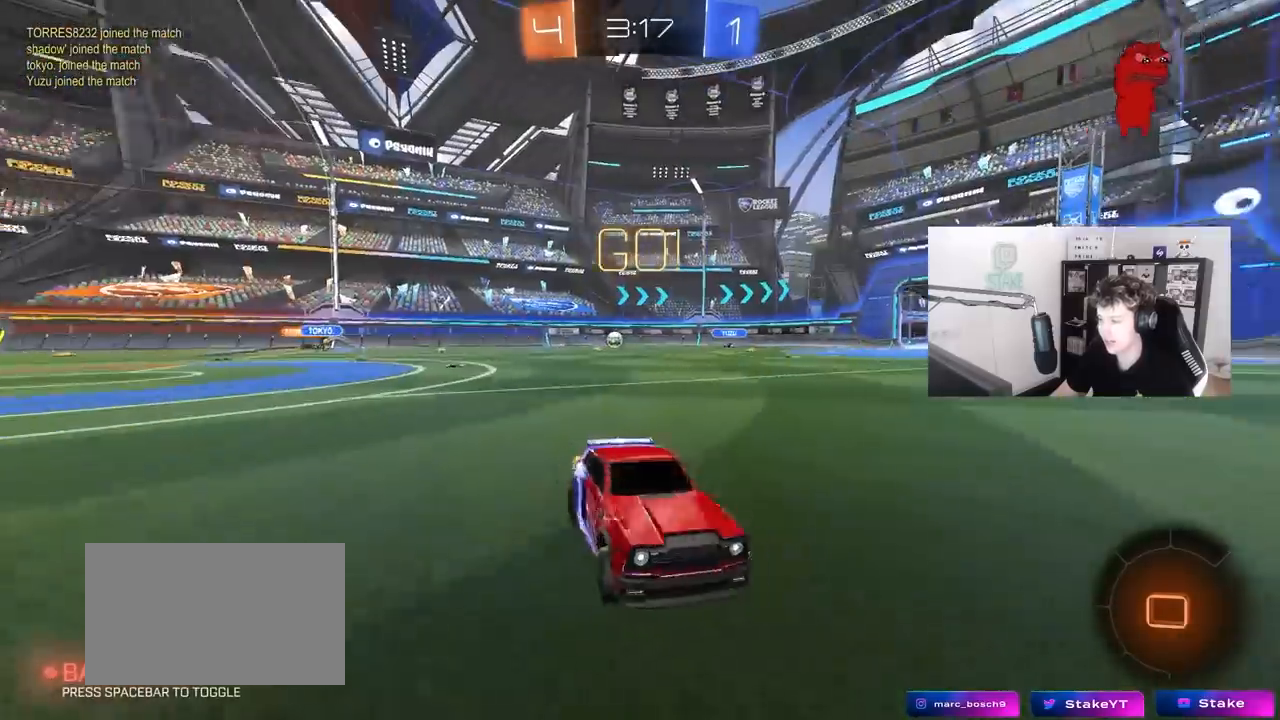
{"keys": ["d", "shift", "space", "w"], "mouse": ["left"], "mouse_move": "still", "events": [[17, "mouse_left", "down"], [300, "d", "up"], [400, "d", "down"], [400, "mouse_right", "down"], [433, "mouse_right", "up"], [433, "shift", "down"], [483, "space", "down"]]}
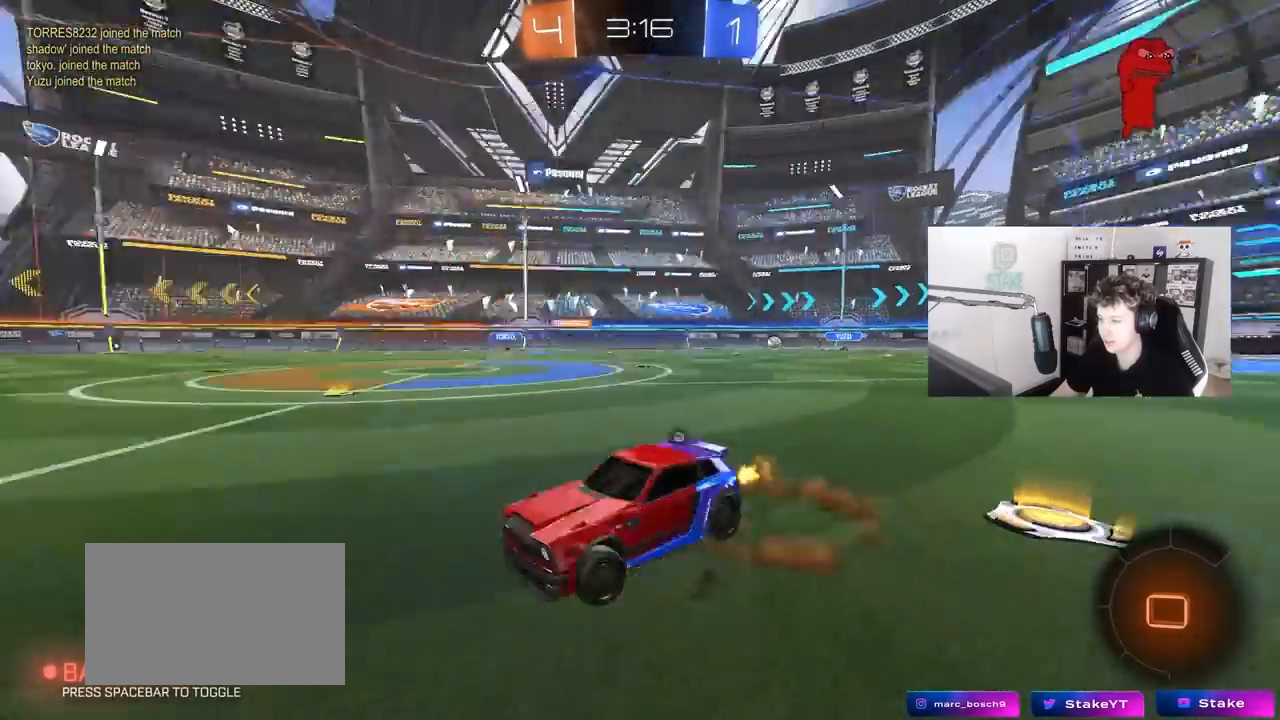
{"keys": ["d", "shift"], "mouse": [], "mouse_move": "still", "events": [[33, "mouse_right", "down"], [133, "s", "down"], [133, "space", "up"], [133, "w", "up"], [267, "mouse_left", "up"], [267, "mouse_right", "up"], [400, "s", "up"]]}
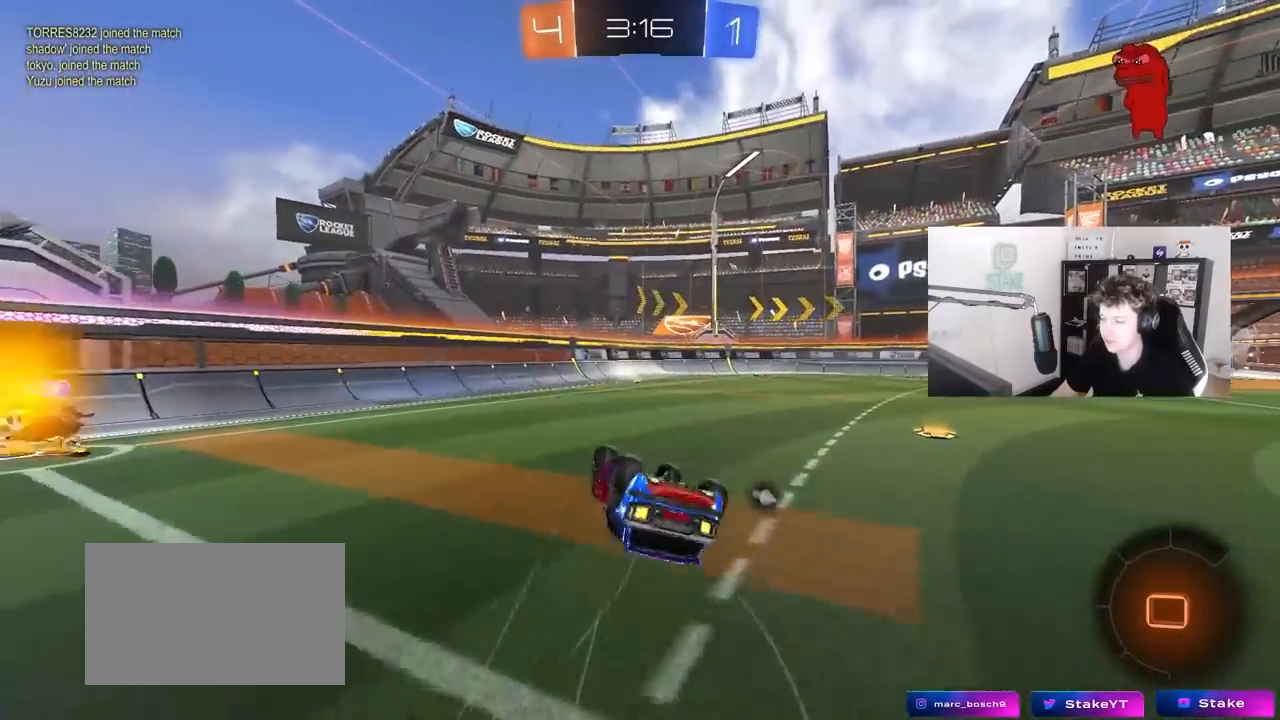
{"keys": ["space", "w"], "mouse": [], "mouse_move": "still", "events": [[50, "s", "down"], [233, "s", "up"], [283, "shift", "up"], [333, "space", "down"], [467, "d", "up"], [467, "w", "down"]]}
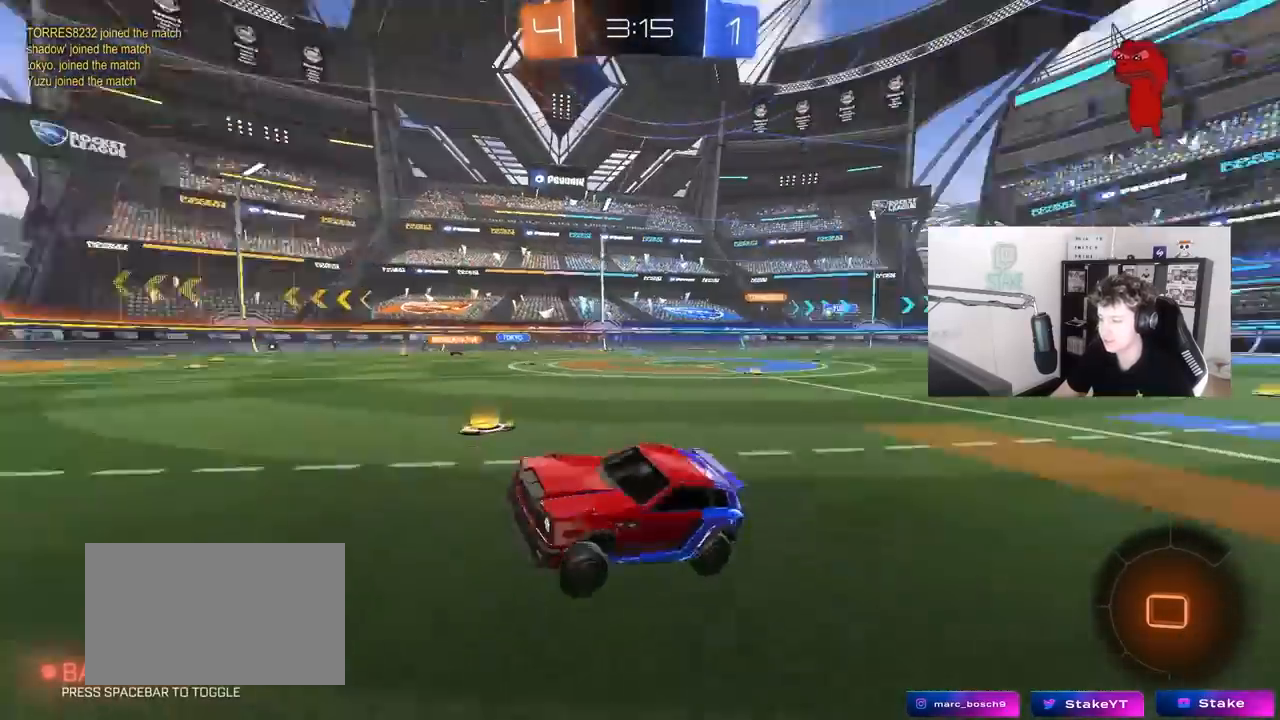
{"keys": ["d", "w"], "mouse": [], "mouse_move": "still", "events": [[17, "d", "down"], [17, "space", "up"]]}
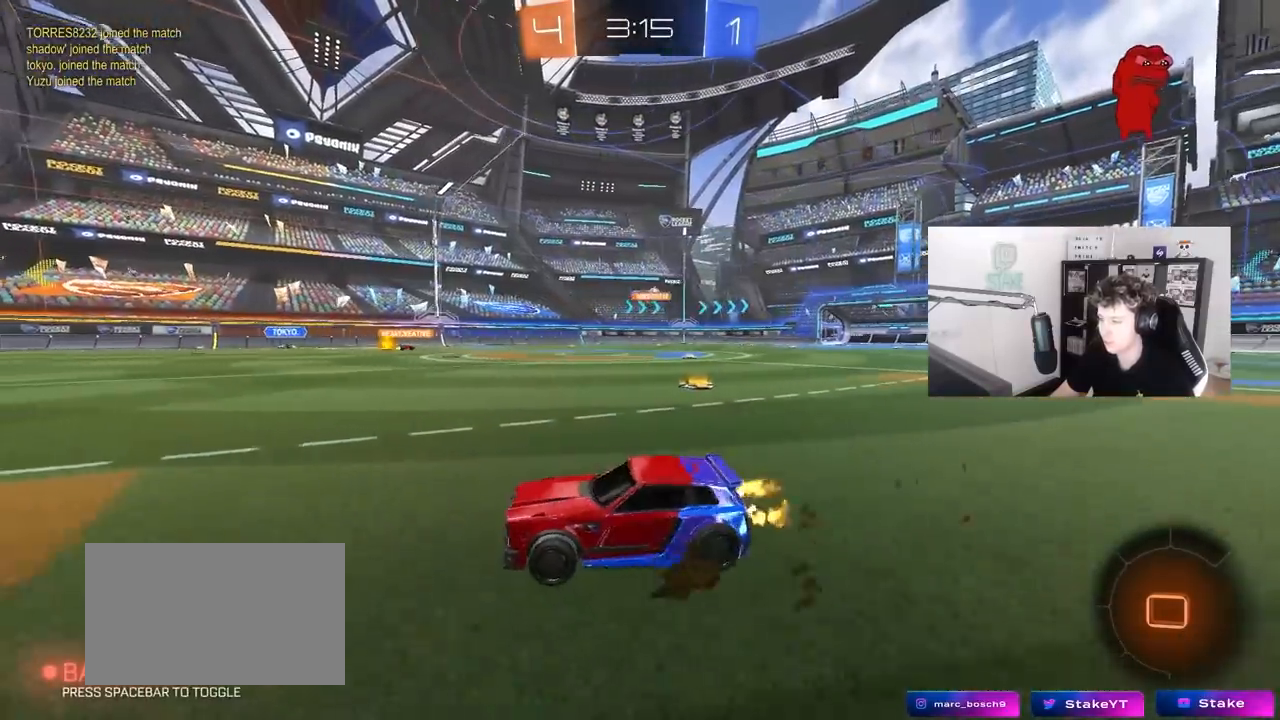
{"keys": ["space", "w"], "mouse": [], "mouse_move": "still", "events": [[83, "d", "up"], [367, "space", "down"]]}
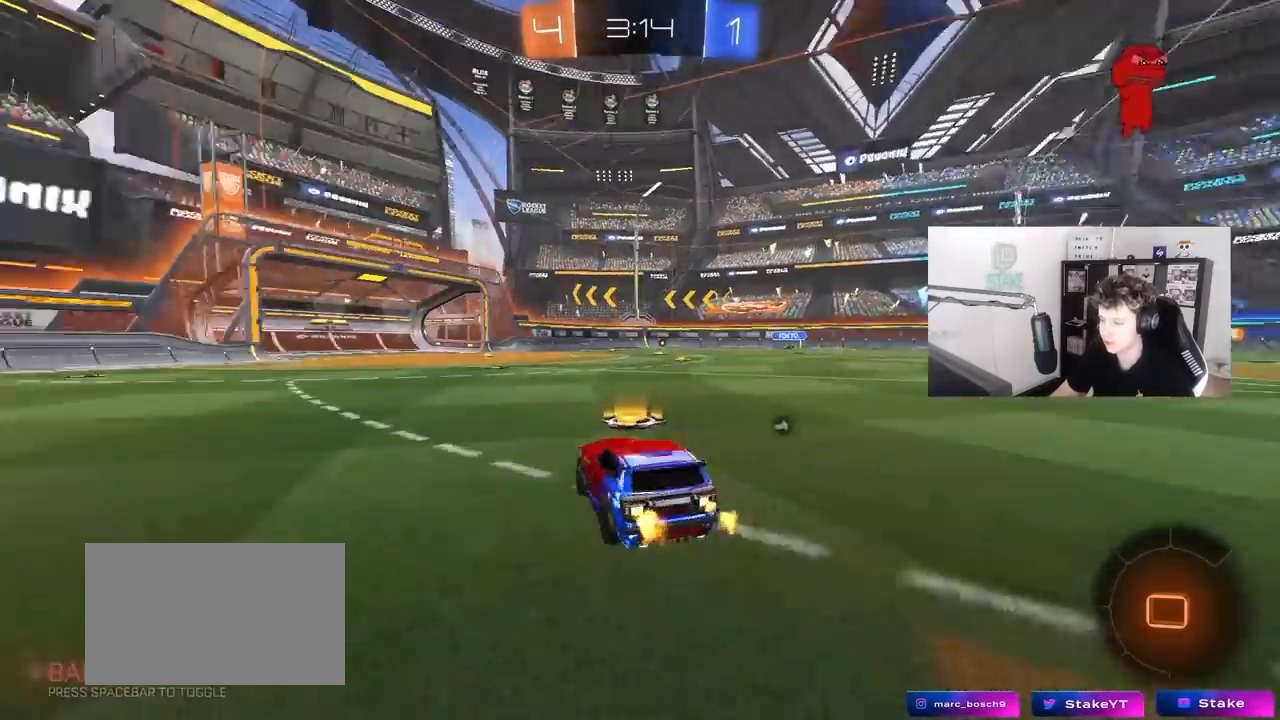
{"keys": ["a", "space", "w"], "mouse": [], "mouse_move": "still", "events": [[50, "space", "up"], [433, "space", "down"], [467, "a", "down"]]}
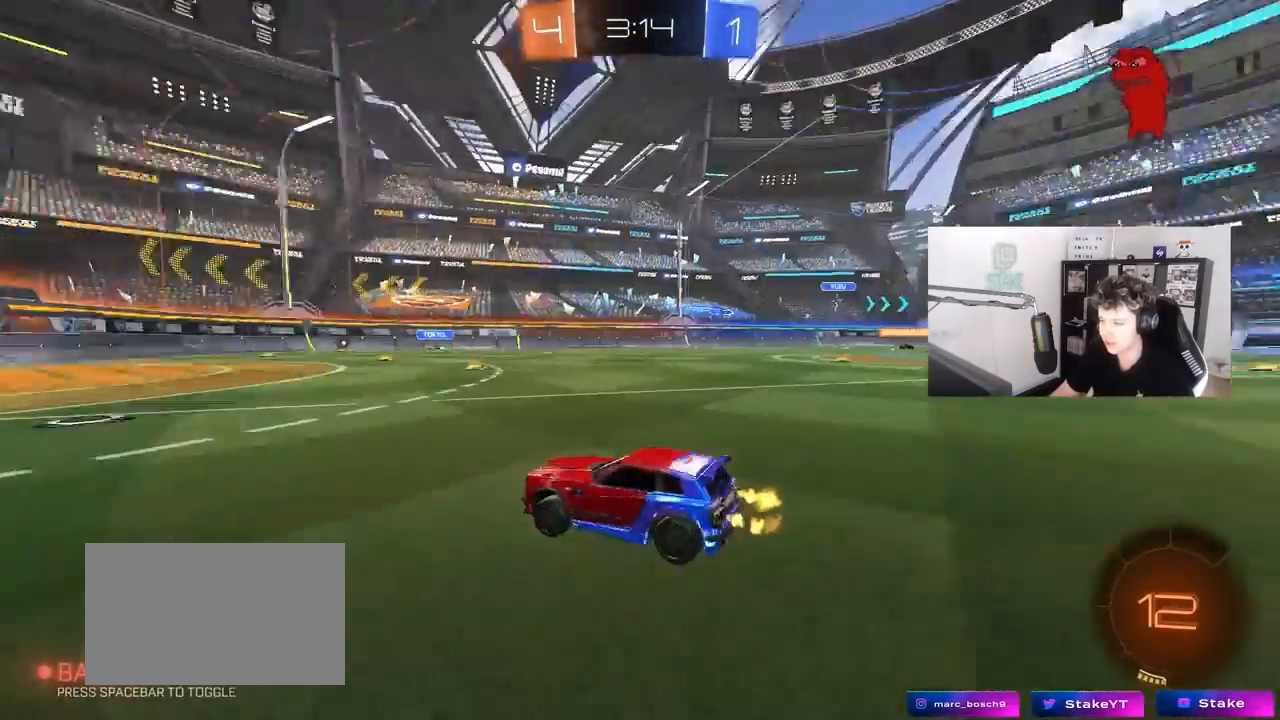
{"keys": ["w"], "mouse": [], "mouse_move": "still", "events": [[67, "a", "up"], [67, "space", "up"], [250, "d", "down"], [400, "shift", "down"], [483, "d", "up"], [483, "shift", "up"]]}
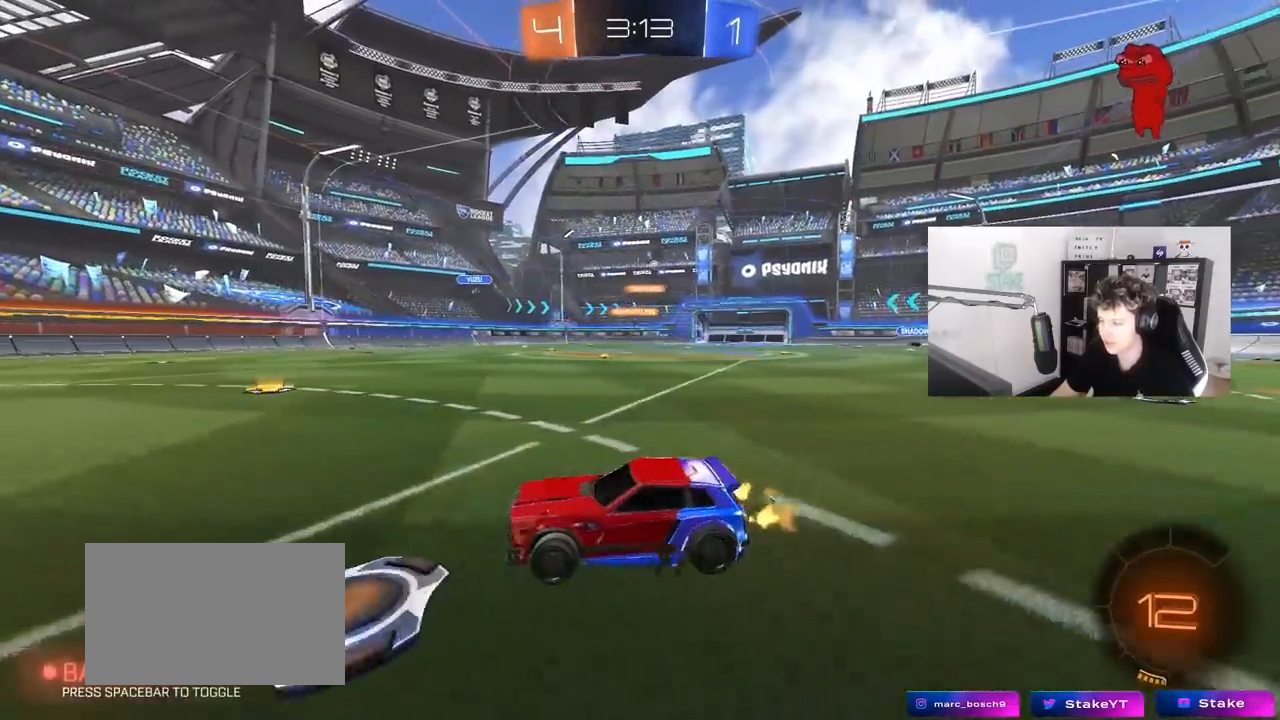
{"keys": ["w"], "mouse": [], "mouse_move": "still", "events": [[133, "d", "down"], [217, "shift", "down"], [317, "shift", "up"], [417, "d", "up"]]}
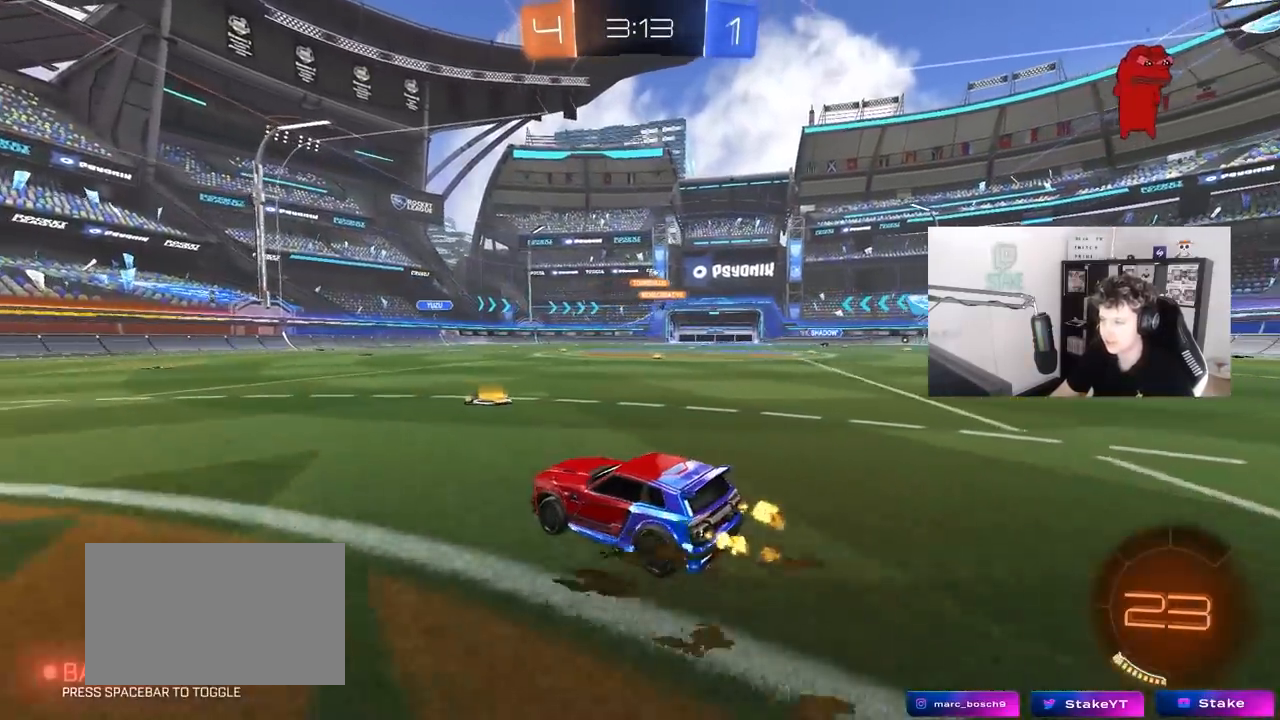
{"keys": ["d", "w"], "mouse": [], "mouse_move": "still", "events": [[50, "d", "down"], [233, "d", "up"], [383, "d", "down"]]}
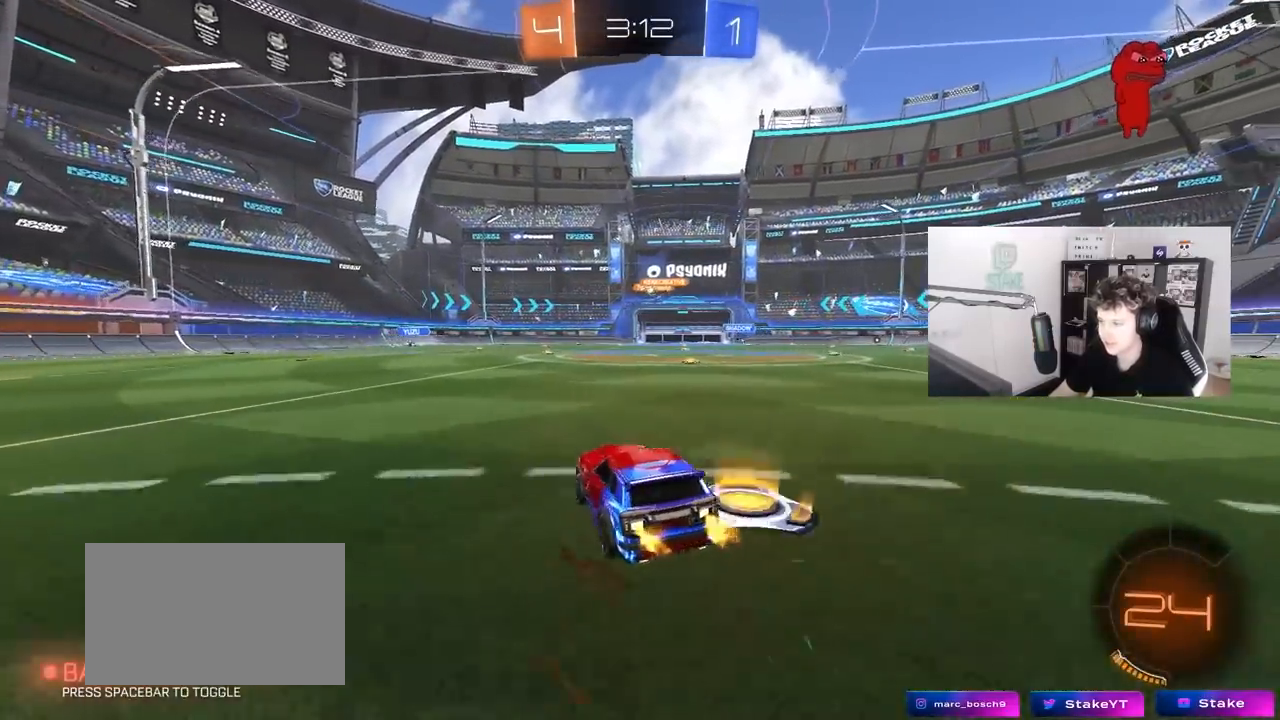
{"keys": ["w"], "mouse": [], "mouse_move": "still", "events": [[117, "mouse_left", "down"], [167, "mouse_right", "down"], [200, "d", "up"], [250, "mouse_right", "up"], [300, "mouse_right", "down"], [350, "mouse_left", "up"], [433, "mouse_right", "up"]]}
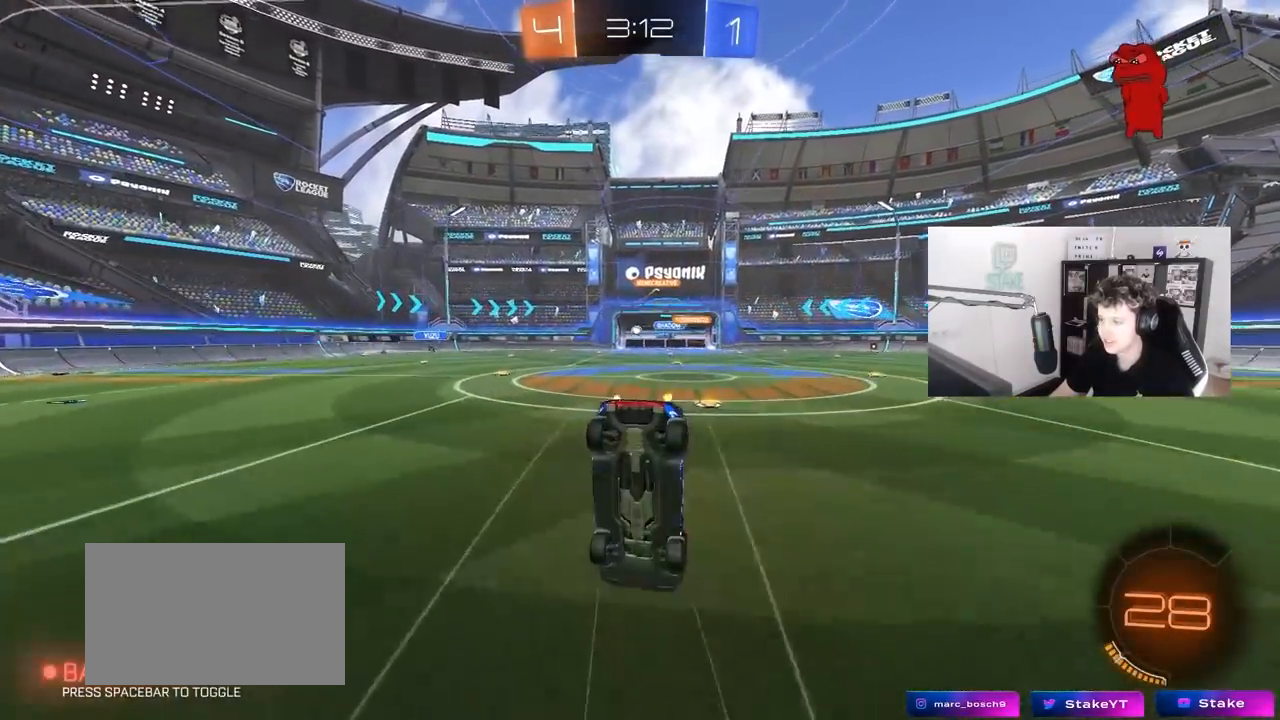
{"keys": [], "mouse": [], "mouse_move": "still", "events": [[317, "w", "up"], [367, "d", "down"], [417, "shift", "down"], [500, "d", "up"], [500, "shift", "up"]]}
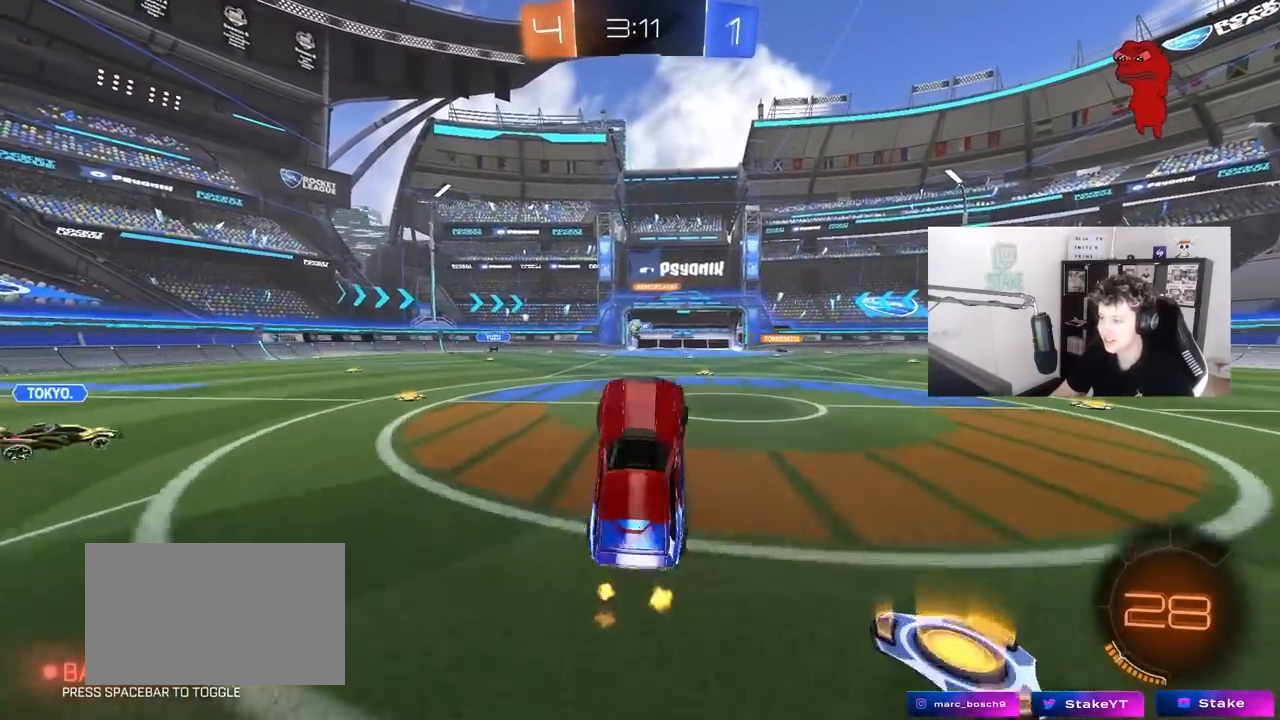
{"keys": ["d", "w"], "mouse": [], "mouse_move": "still", "events": [[383, "d", "down"], [383, "w", "down"]]}
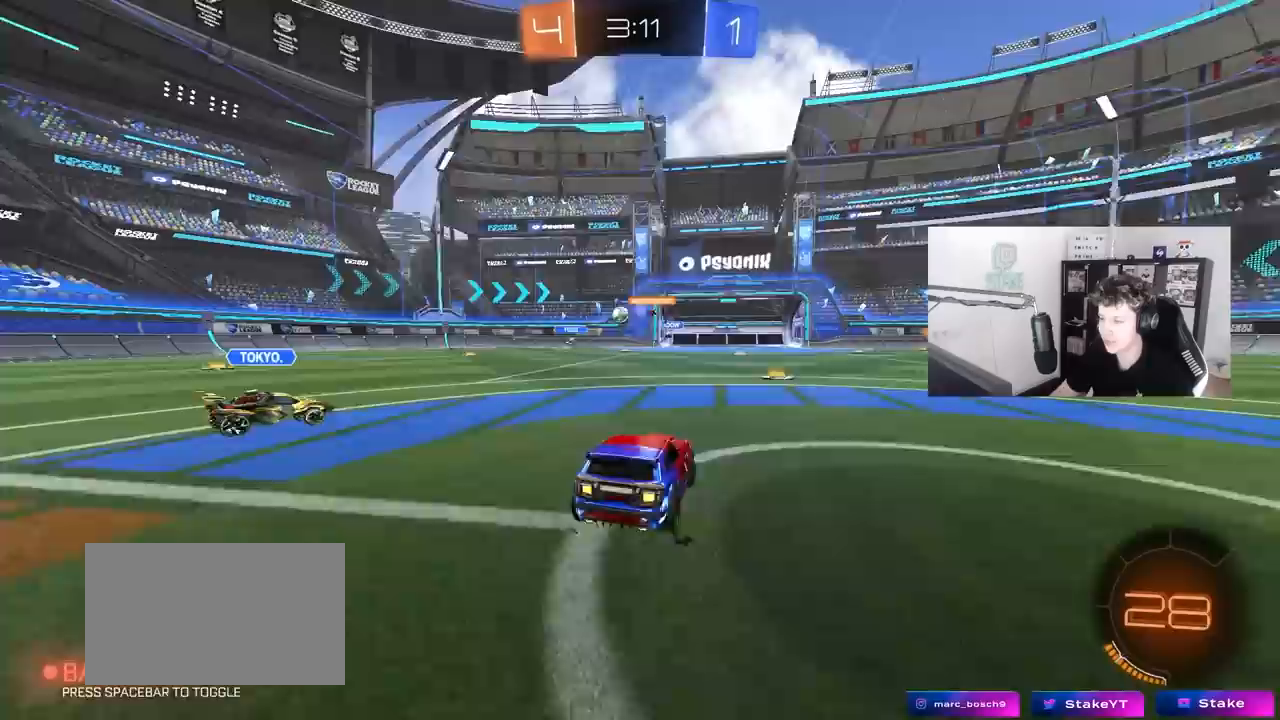
{"keys": ["a", "w"], "mouse": ["left"], "mouse_move": "still", "events": [[167, "d", "up"], [250, "a", "down"], [250, "mouse_left", "down"], [250, "shift", "down"], [350, "shift", "up"]]}
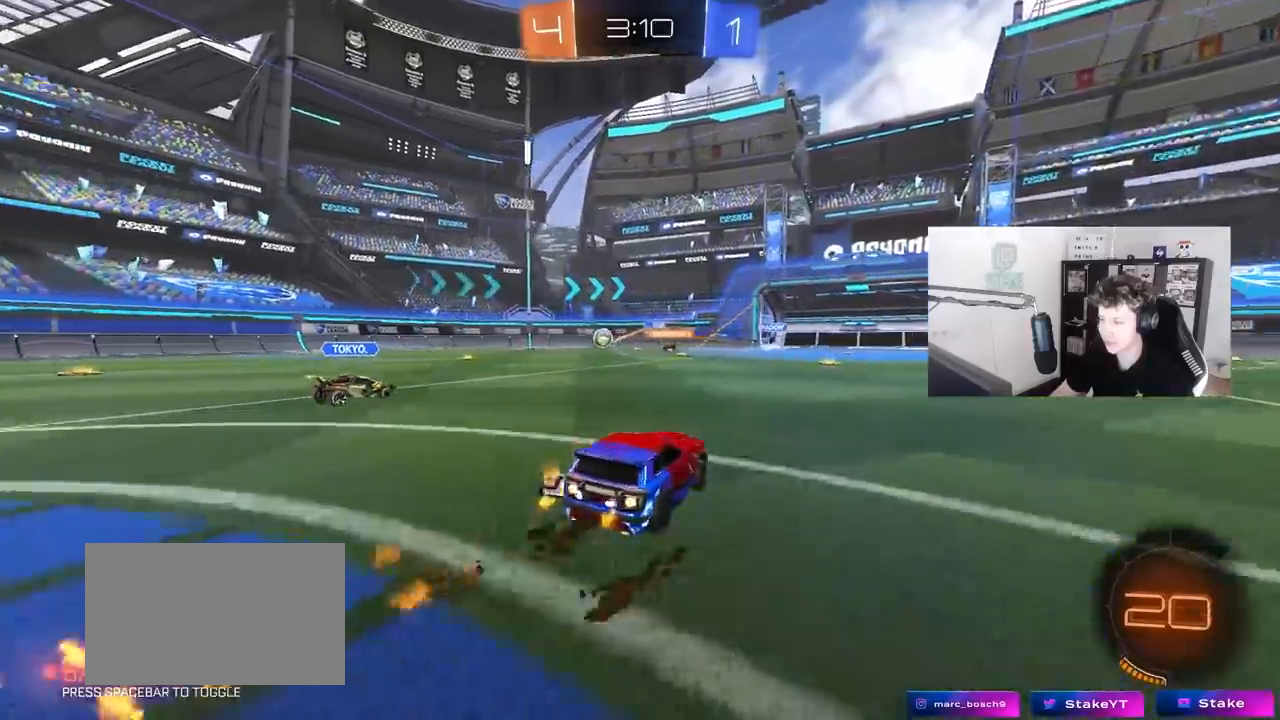
{"keys": ["a", "w"], "mouse": ["left"], "mouse_move": "still", "events": [[33, "mouse_left", "up"], [33, "shift", "down"], [133, "shift", "up"], [317, "mouse_left", "down"]]}
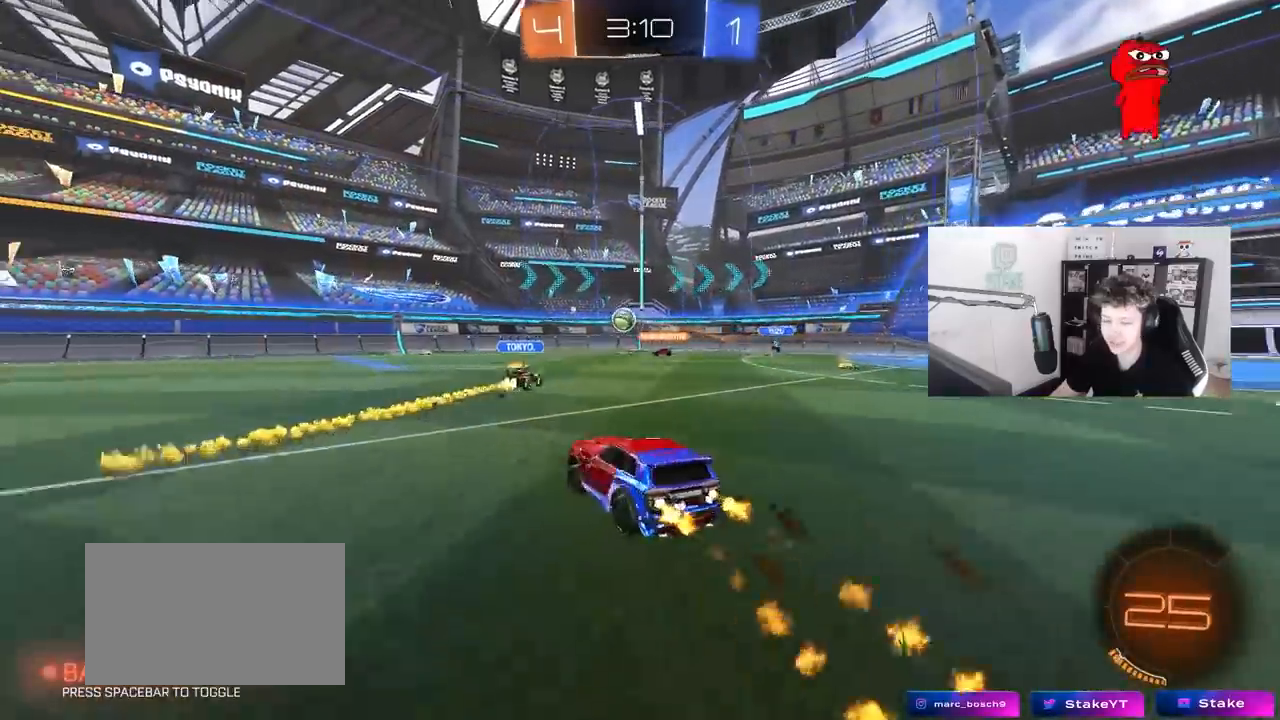
{"keys": ["w"], "mouse": [], "mouse_move": "still", "events": [[50, "mouse_left", "up"], [467, "a", "up"]]}
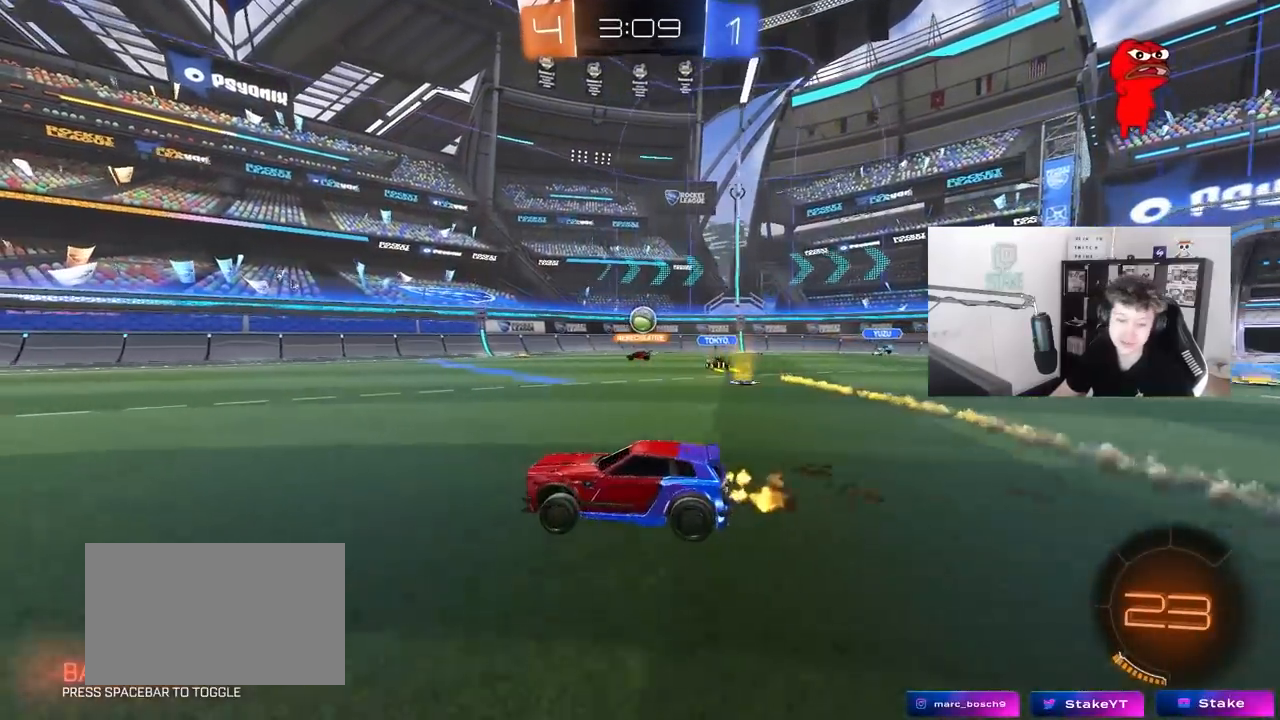
{"keys": ["a", "s", "shift"], "mouse": ["left", "right"], "mouse_move": "still", "events": [[67, "d", "down"], [167, "mouse_left", "down"], [167, "mouse_right", "down"], [200, "a", "down"], [200, "d", "up"], [200, "shift", "down"], [250, "mouse_right", "up"], [400, "mouse_right", "down"], [450, "s", "down"], [450, "w", "up"]]}
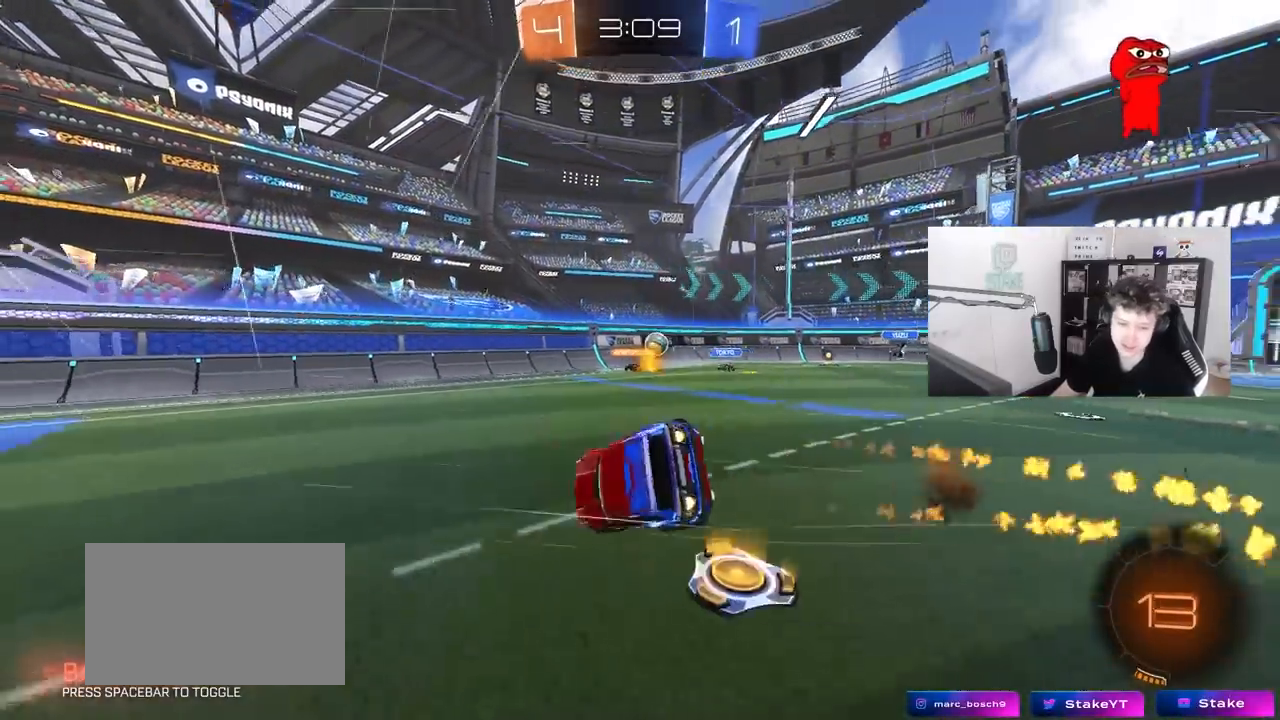
{"keys": ["a", "s", "shift"], "mouse": ["left"], "mouse_move": "still", "events": [[33, "space", "down"], [83, "mouse_right", "up"], [217, "space", "up"], [267, "s", "up"], [417, "s", "down"]]}
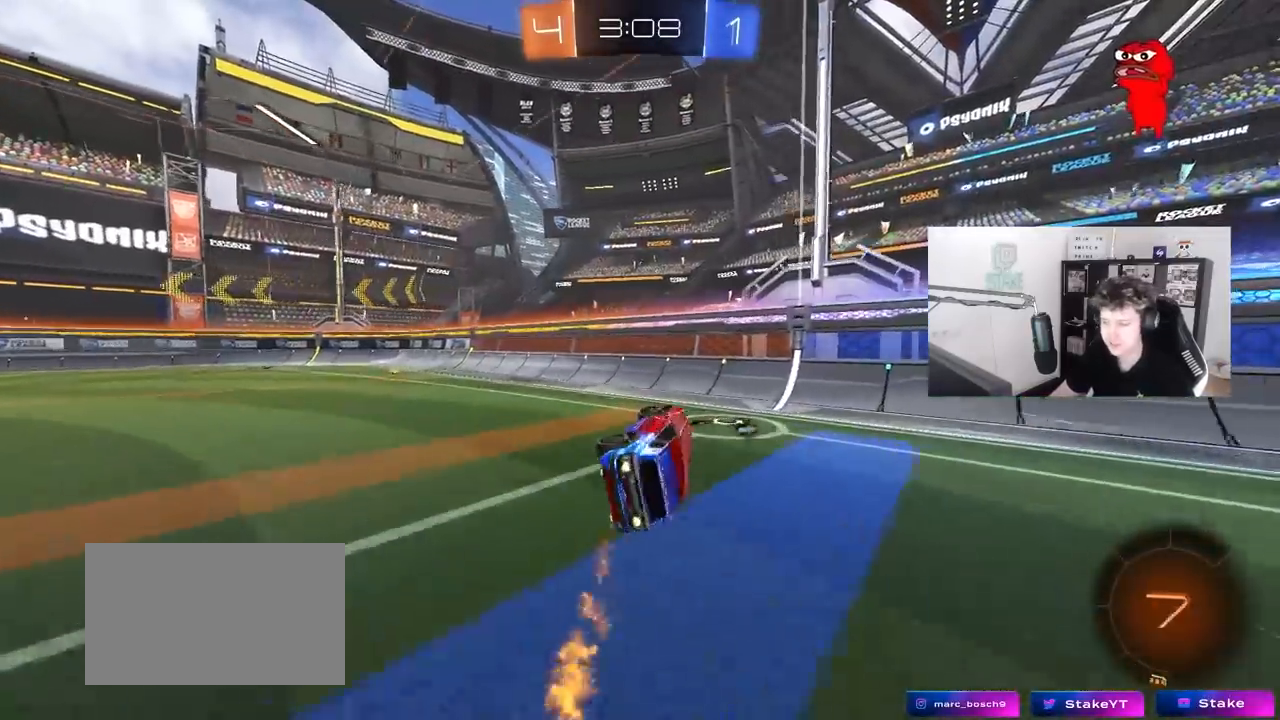
{"keys": ["a", "w"], "mouse": [], "mouse_move": "still", "events": [[50, "mouse_left", "up"], [50, "space", "down"], [100, "s", "up"], [100, "shift", "up"], [233, "space", "up"], [283, "w", "down"]]}
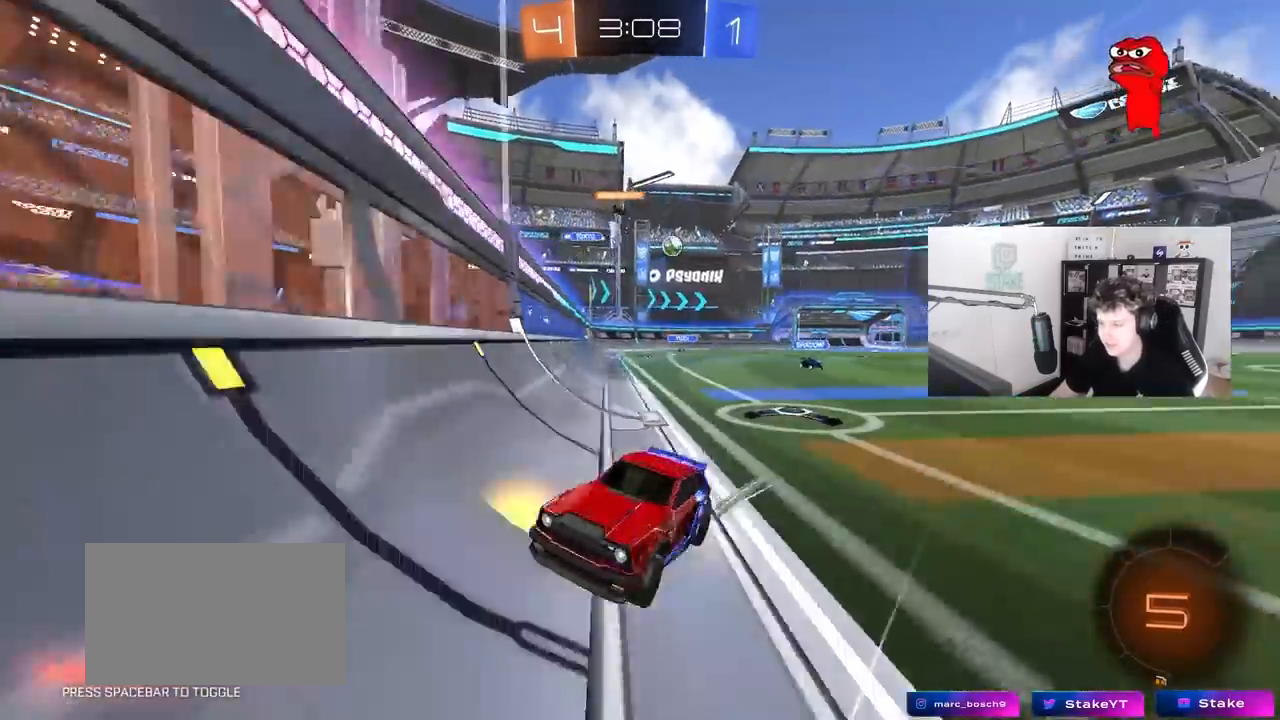
{"keys": ["a", "shift", "w"], "mouse": [], "mouse_move": "still", "events": [[17, "shift", "down"], [167, "shift", "up"], [350, "a", "up"], [433, "a", "down"], [483, "shift", "down"]]}
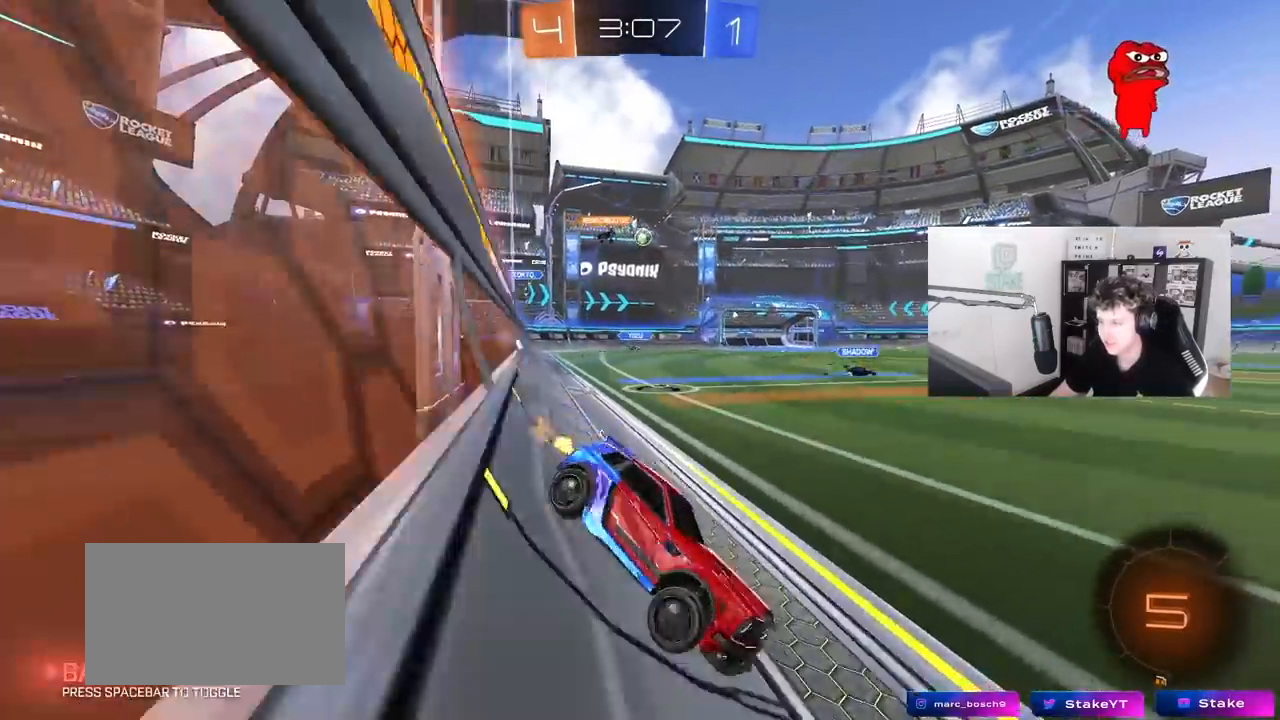
{"keys": ["d", "w"], "mouse": [], "mouse_move": "still", "events": [[83, "shift", "up"], [417, "a", "up"], [450, "d", "down"]]}
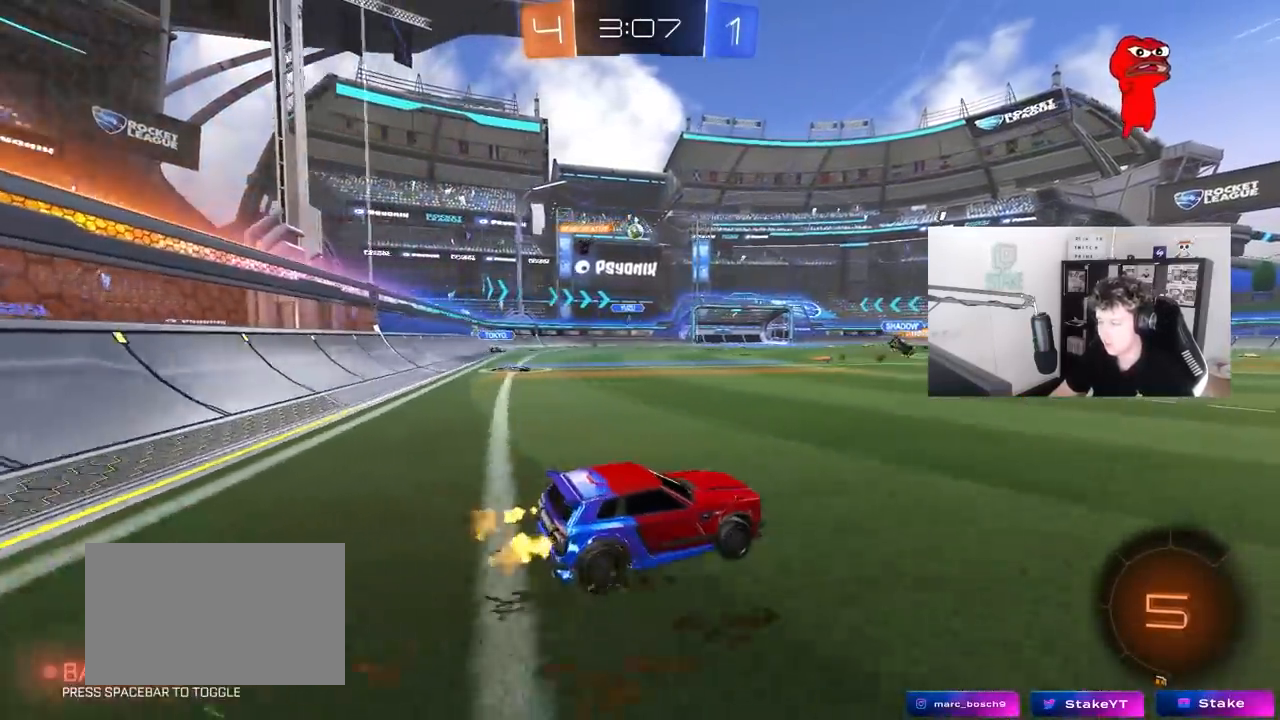
{"keys": ["a", "s", "shift"], "mouse": [], "mouse_move": "right", "events": [[50, "mouse_left", "down"], [100, "a", "down"], [100, "d", "up"], [100, "mouse_right", "down"], [100, "shift", "down"], [150, "mouse_right", "up"], [183, "mouse_left", "up"], [233, "mouse_right", "down"], [283, "s", "down"], [283, "w", "up"], [383, "mouse_right", "up"]]}